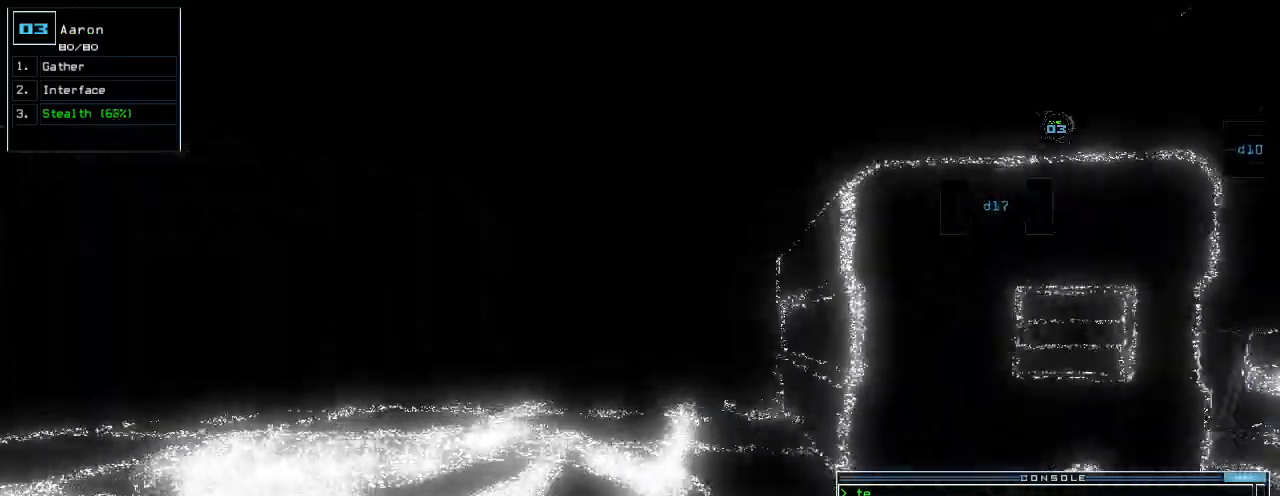
Gameplay with keyboard; each line is a JSON object with the keys held at the frame after it. "events" lists presses ("down") and releases ("up") of ".", "0", "1", "2", "3", "4", "5", "6", "7", "8", "9", "a", "b", "backspace", "c", "caps_lock", "comma", "ctrl_l", "ctrl_r", "d", "down", "e", "equals", "escape", "f", "g", "h", "i", "j", "k", "l", "left", "m", "minus", "n", "num_minus", "o", "p", "q", "quote", "r", "return", "right", "s", "semicolon", "shift_l", "shift_r", "space", "t", "tab", "tilde", "u", "up", "v", "w", "x", "y" and "z" between this image and that frame as [ms after this image, input, new state], when the widget could be followed in between. No other keys are recorded. Mouse input is not recorded.
{"keys": ["up"]}
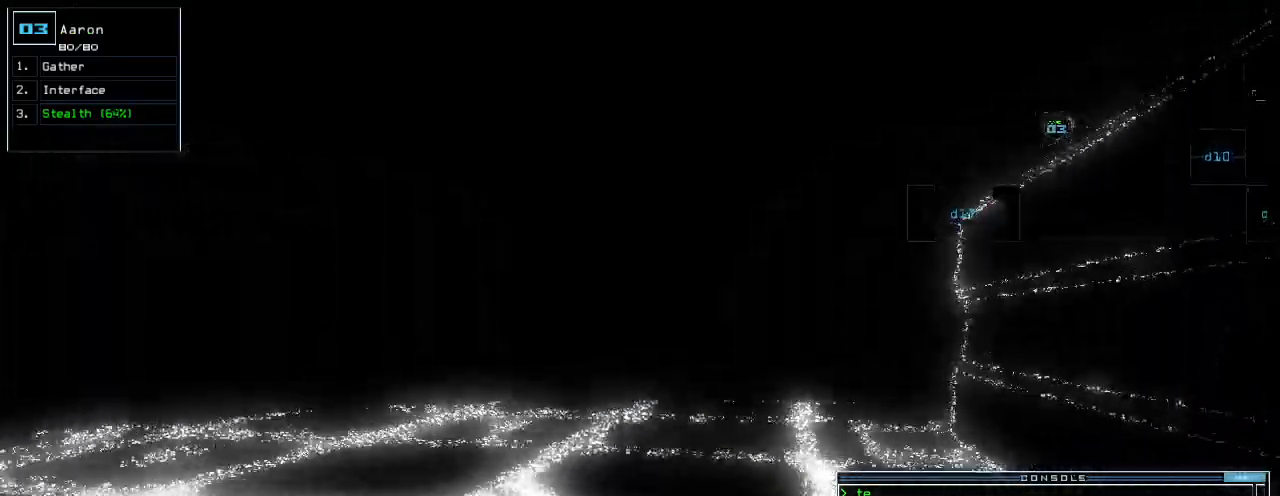
{"keys": ["up"]}
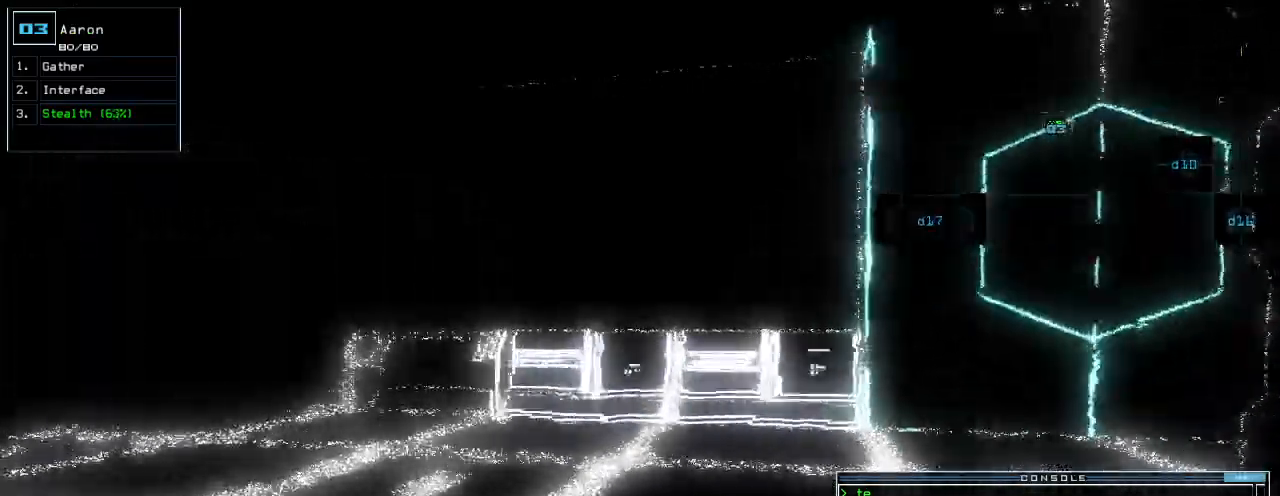
{"keys": ["up"]}
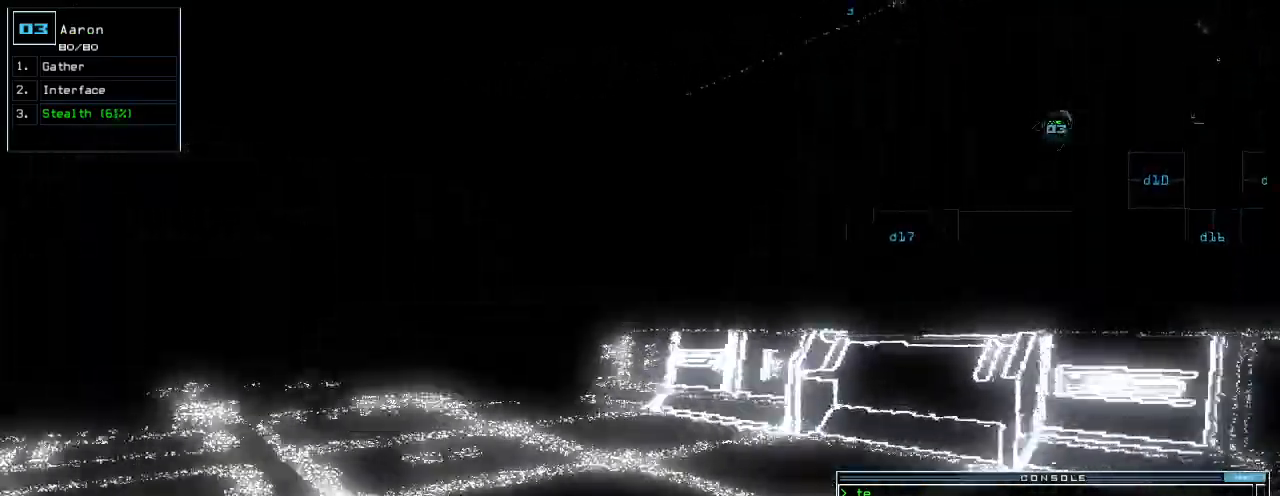
{"keys": ["d", "up"], "events": [[40, "left", "down"], [120, "left", "up"], [500, "d", "down"]]}
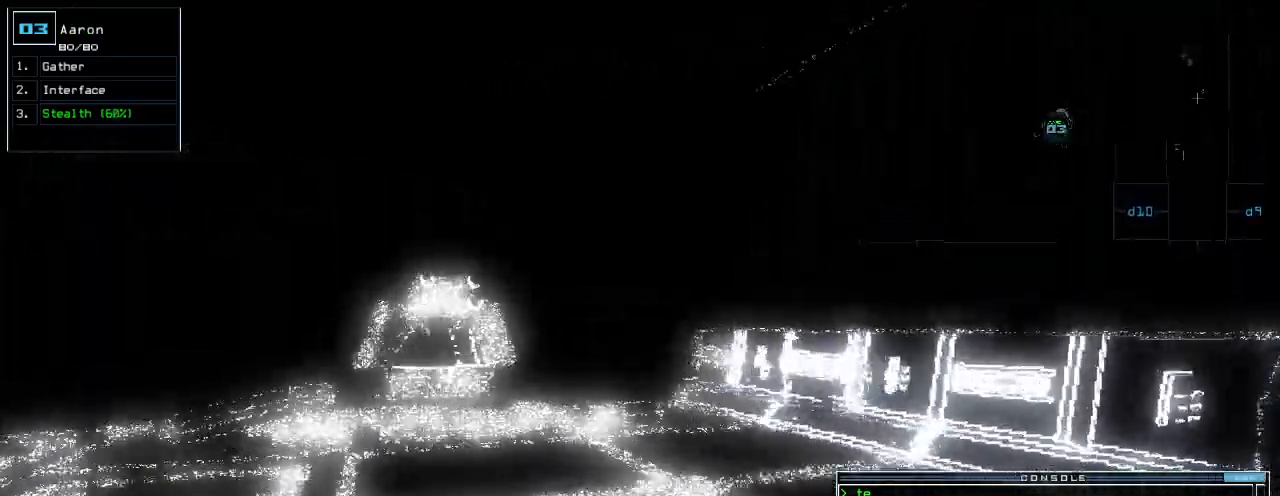
{"keys": ["up"], "events": [[60, "d", "up"], [100, "d", "down"], [200, "d", "up"], [200, "space", "down"], [240, "a", "down"], [340, "space", "up"], [360, "left", "down"], [380, "a", "up"], [440, "left", "up"]]}
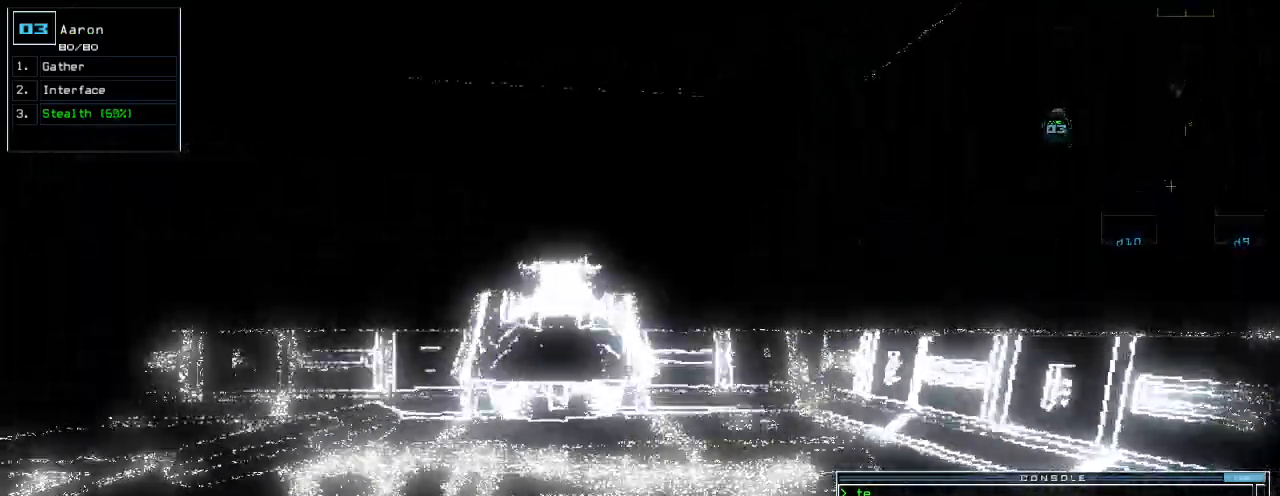
{"keys": ["up"], "events": [[280, "3", "down"], [340, "3", "up"], [420, "return", "down"], [500, "return", "up"]]}
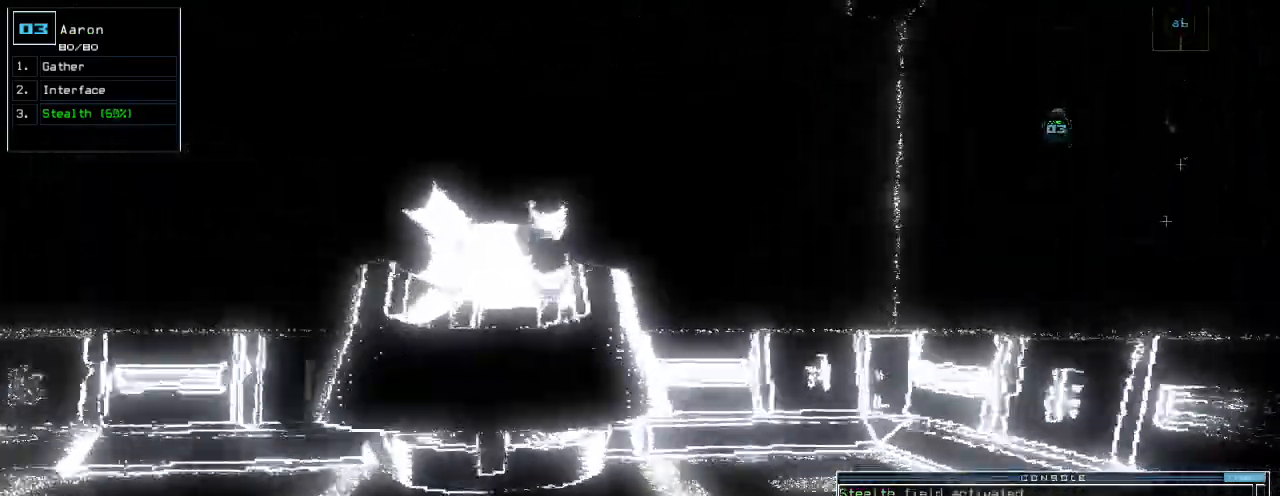
{"keys": ["up"]}
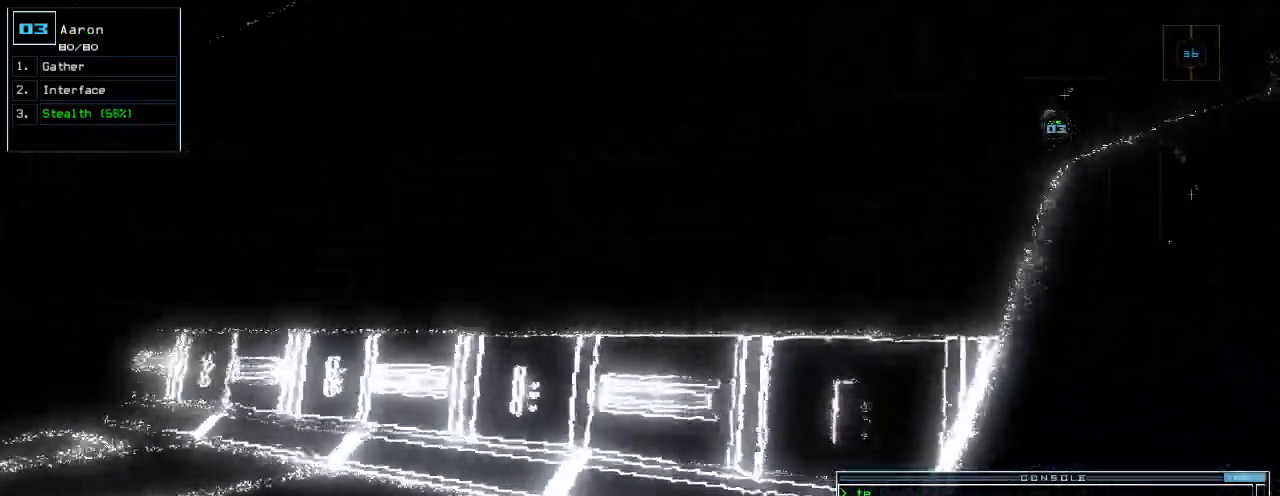
{"keys": ["up"], "events": [[20, "left", "down"], [180, "left", "up"], [280, "left", "down"], [480, "left", "up"]]}